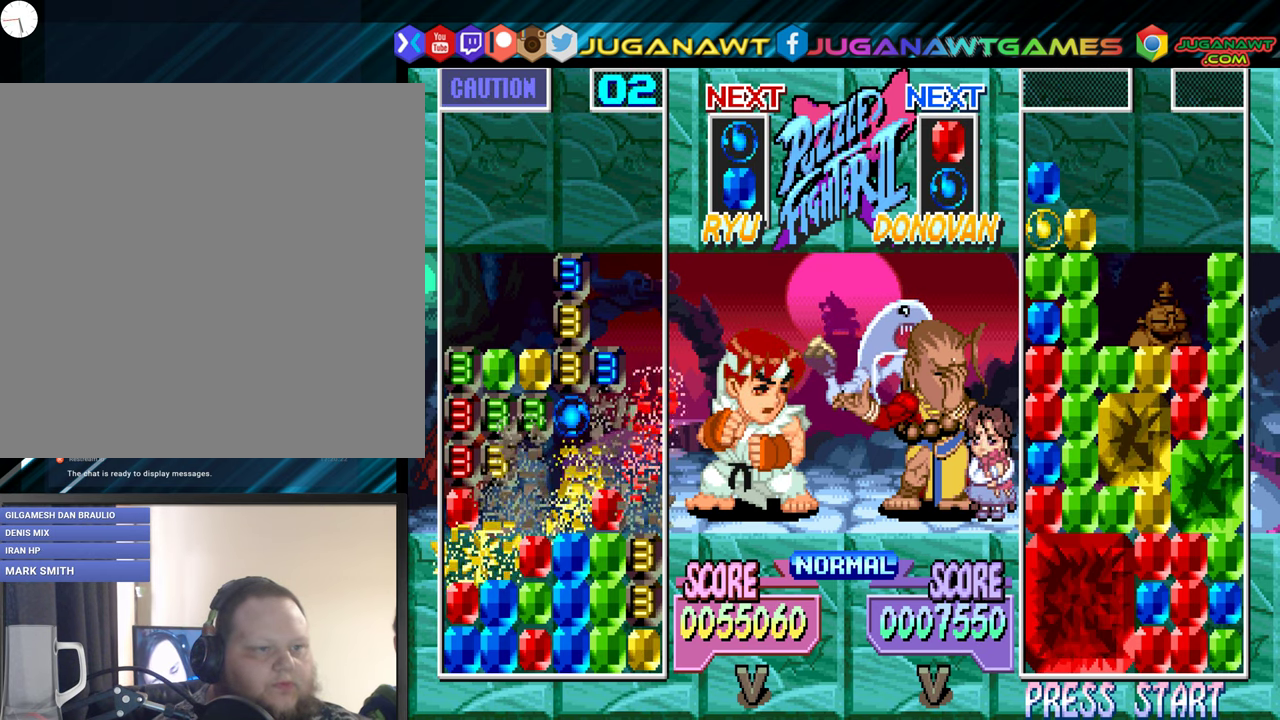
Gameplay with a controller (Xbox layout); each line is a JSON object with the inputs held at the frame after it. "events" lists button and stick changes between this image and that frame as [ms after this image, input, new state], when the widget could be followed in between. Not read: left_stick right_stick.
{"buttons": [], "events": []}
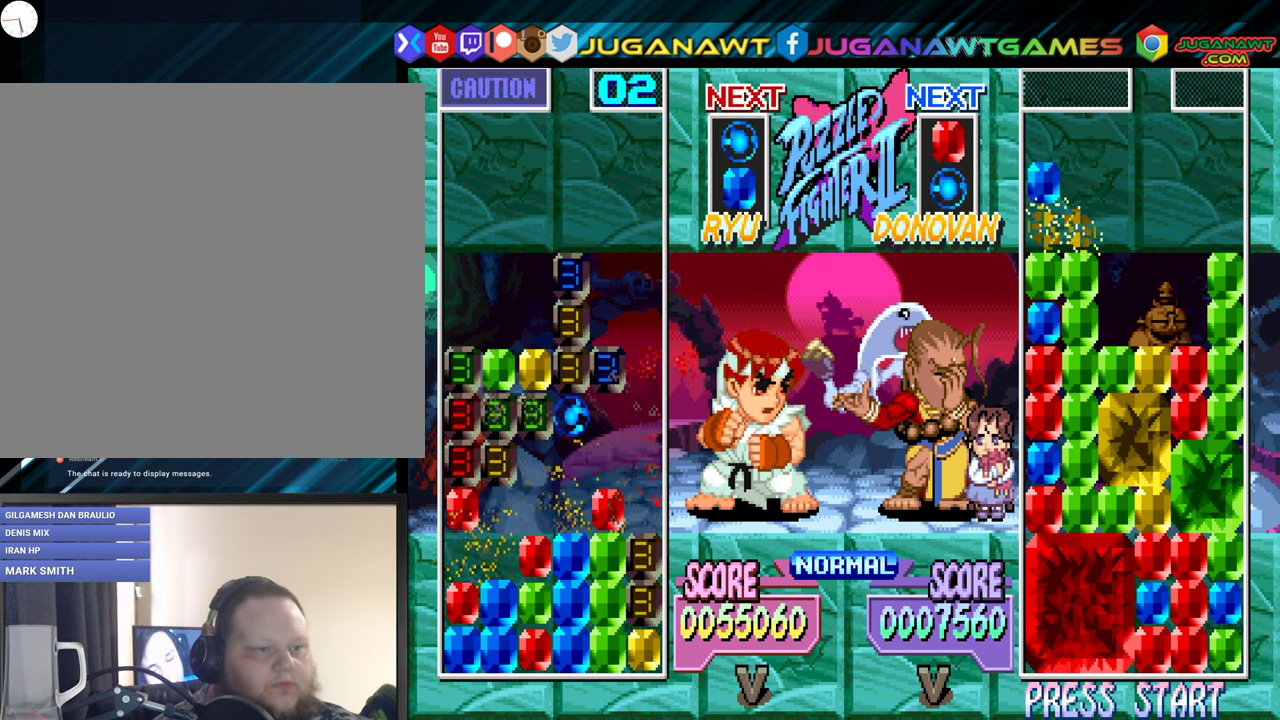
{"buttons": [], "events": []}
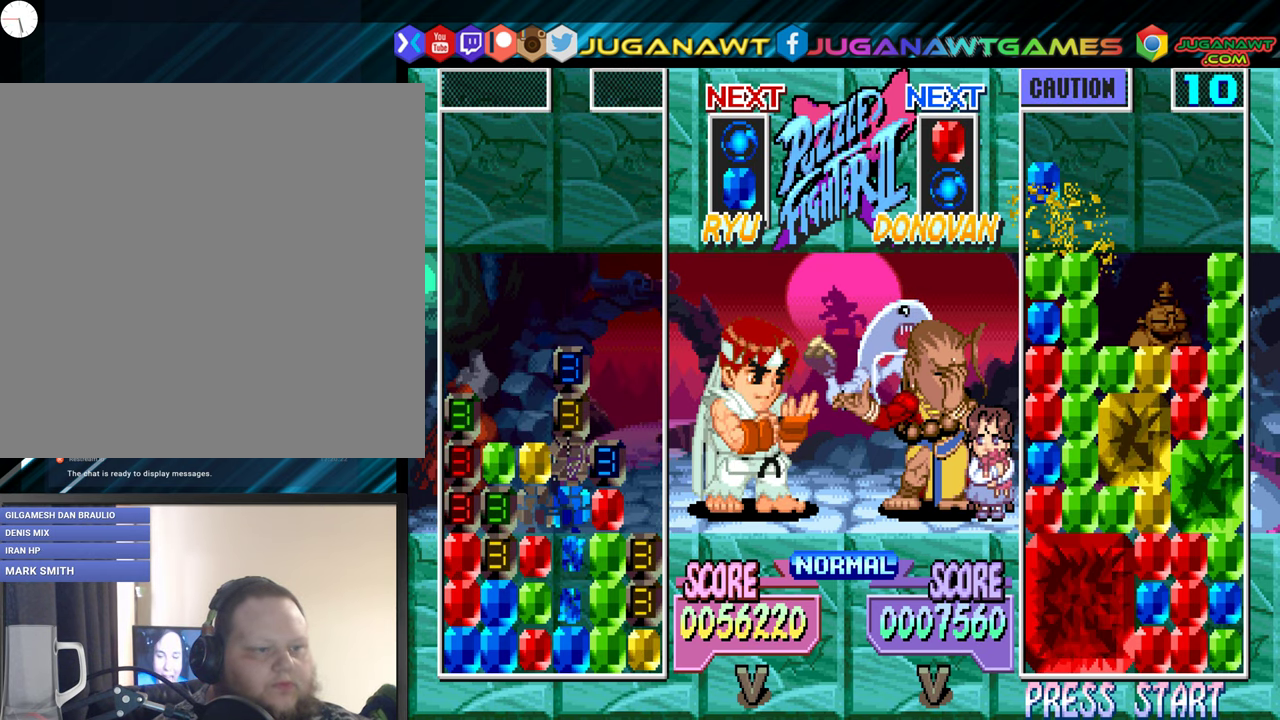
{"buttons": [], "events": []}
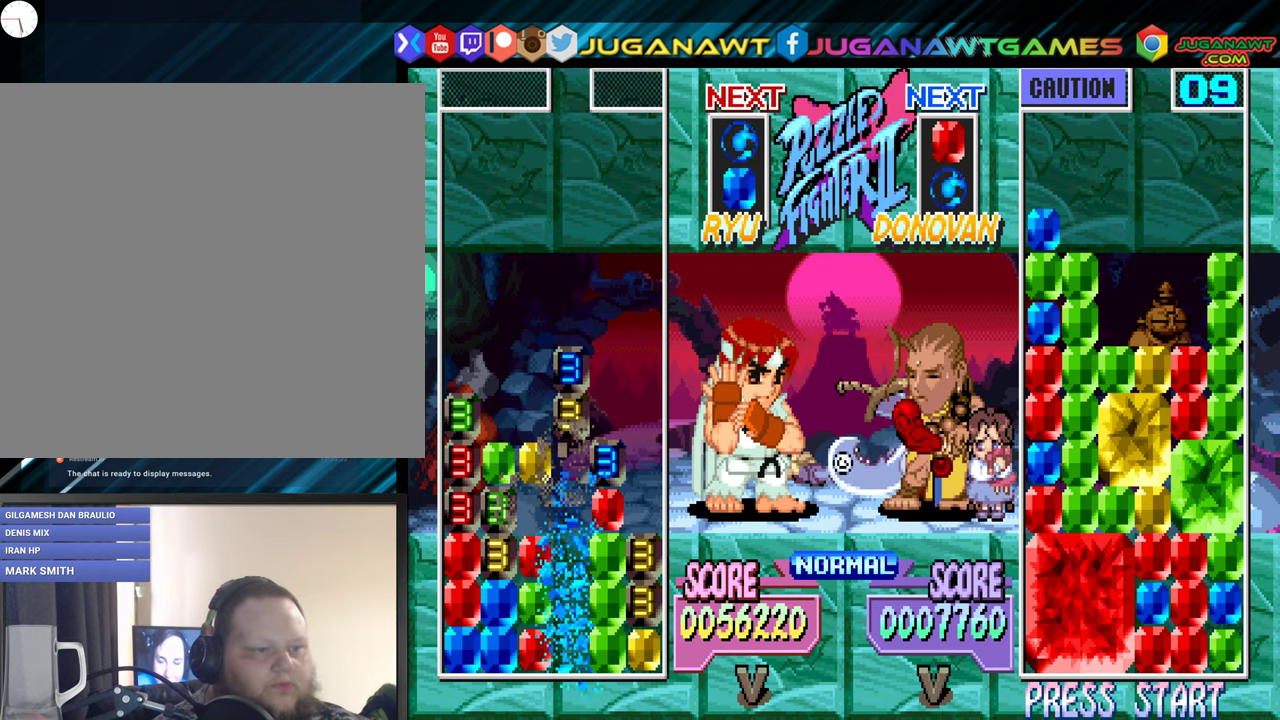
{"buttons": [], "events": []}
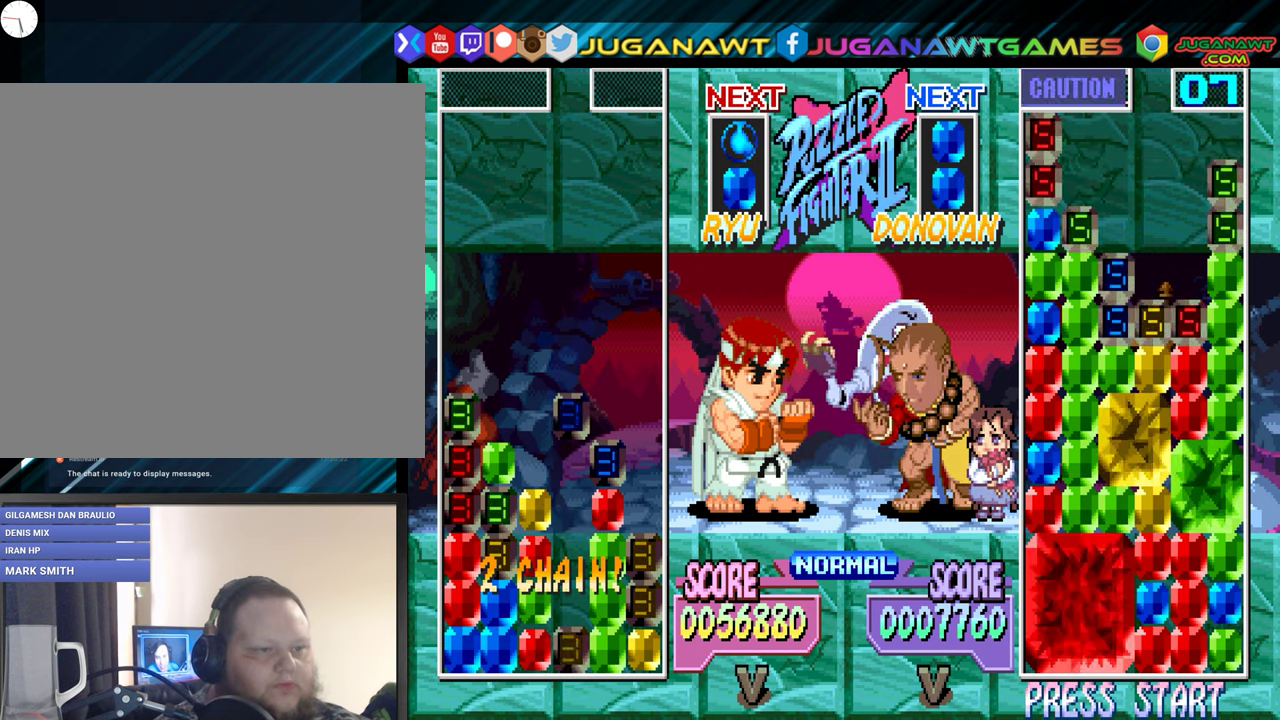
{"buttons": ["DPAD_RIGHT"], "events": [[467, "DPAD_RIGHT", "down"]]}
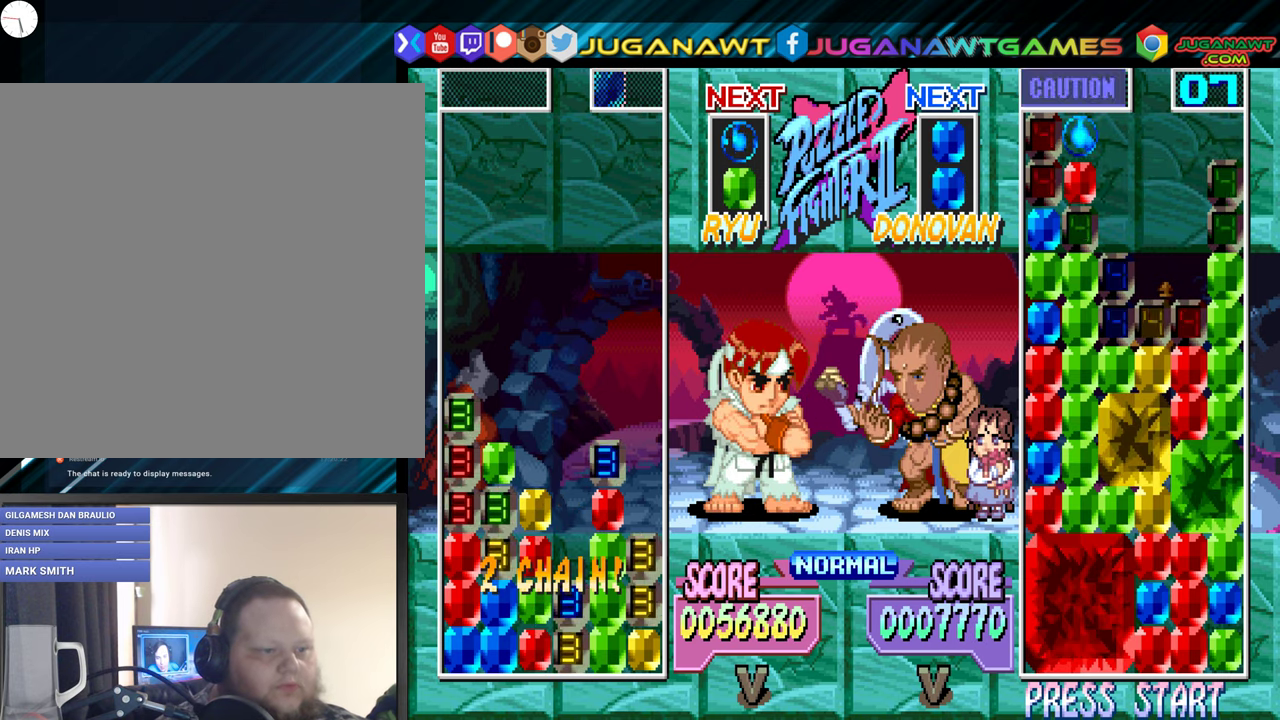
{"buttons": [], "events": [[34, "DPAD_RIGHT", "up"], [317, "DPAD_DOWN", "down"], [484, "DPAD_DOWN", "up"]]}
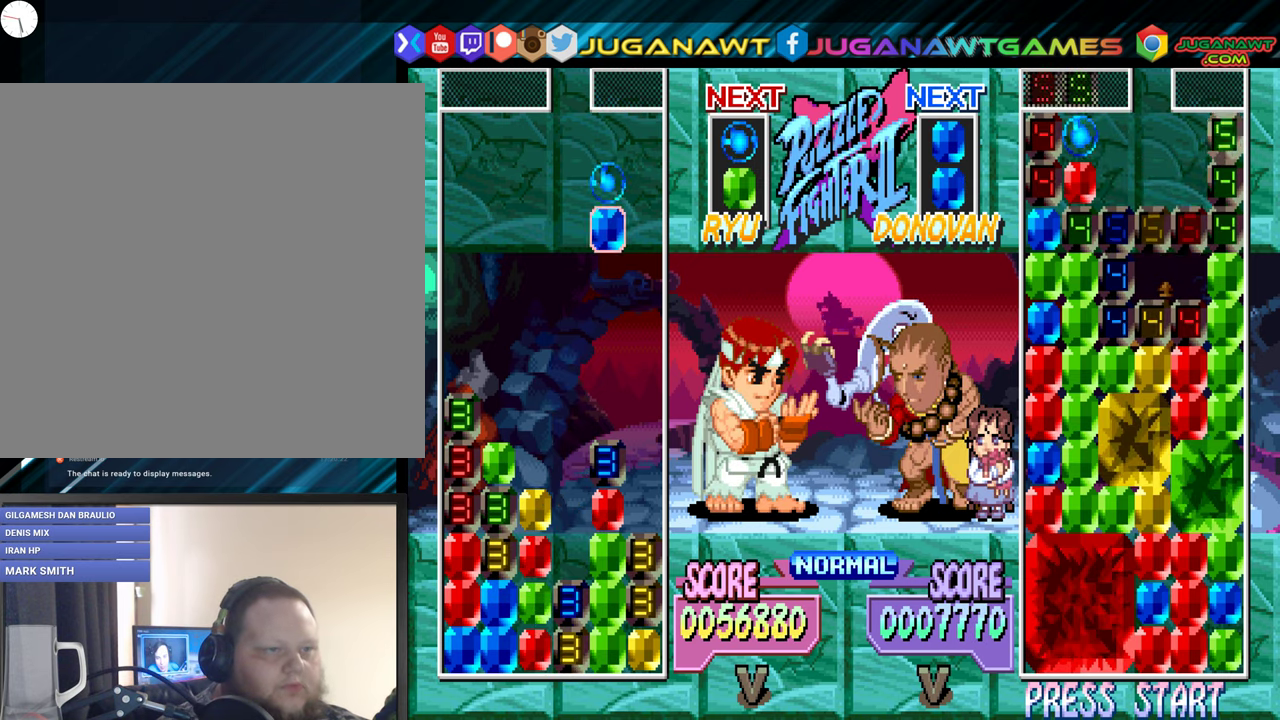
{"buttons": ["DPAD_DOWN"], "events": [[100, "DPAD_LEFT", "down"], [184, "DPAD_LEFT", "up"], [334, "DPAD_DOWN", "down"]]}
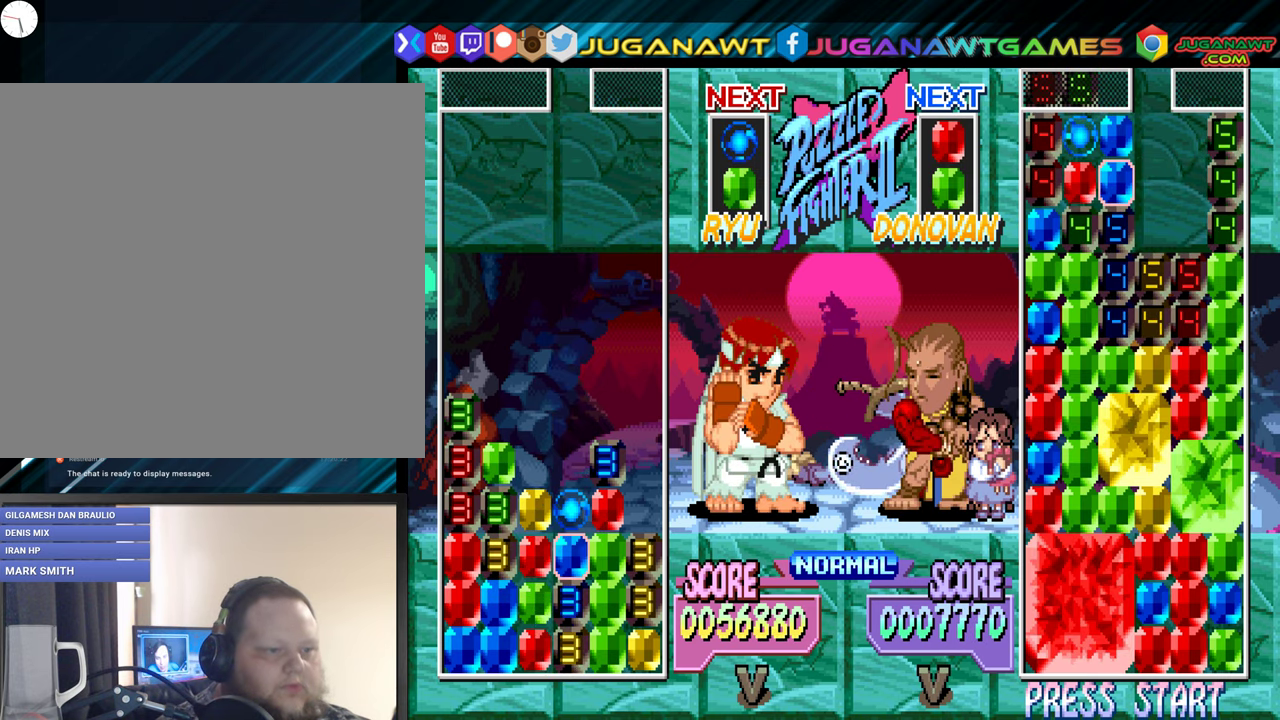
{"buttons": [], "events": [[200, "DPAD_DOWN", "up"]]}
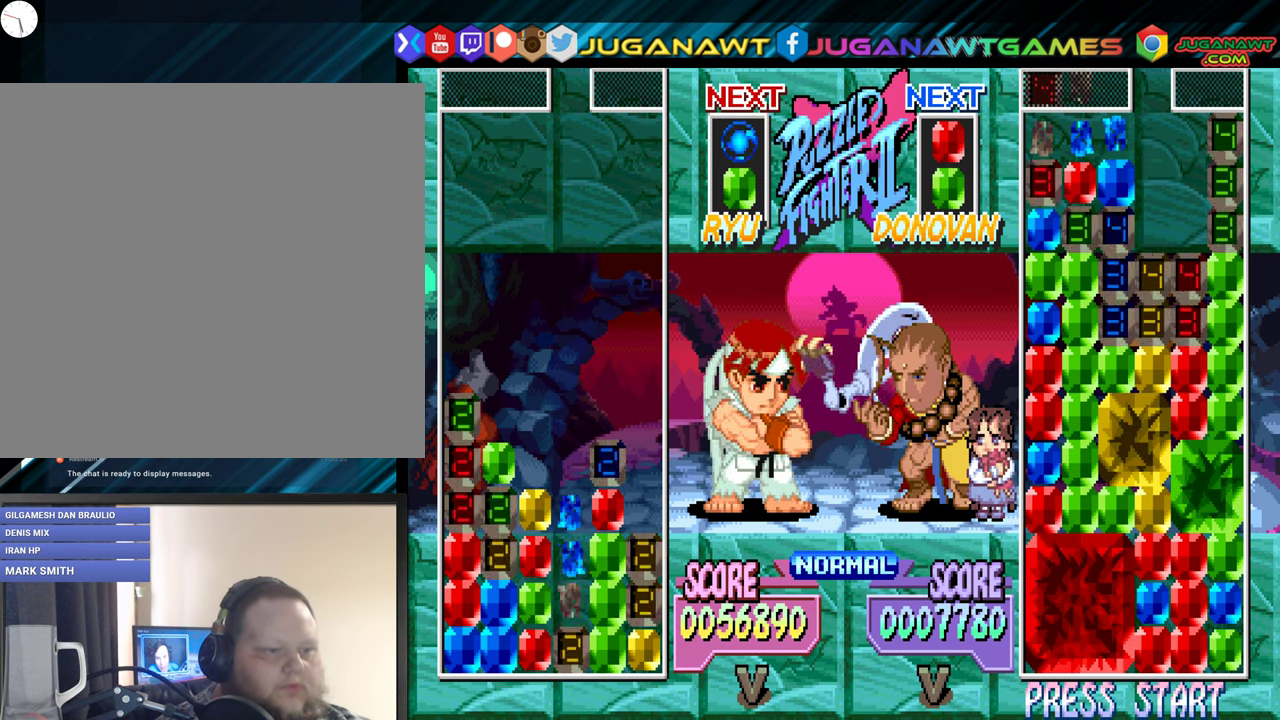
{"buttons": [], "events": []}
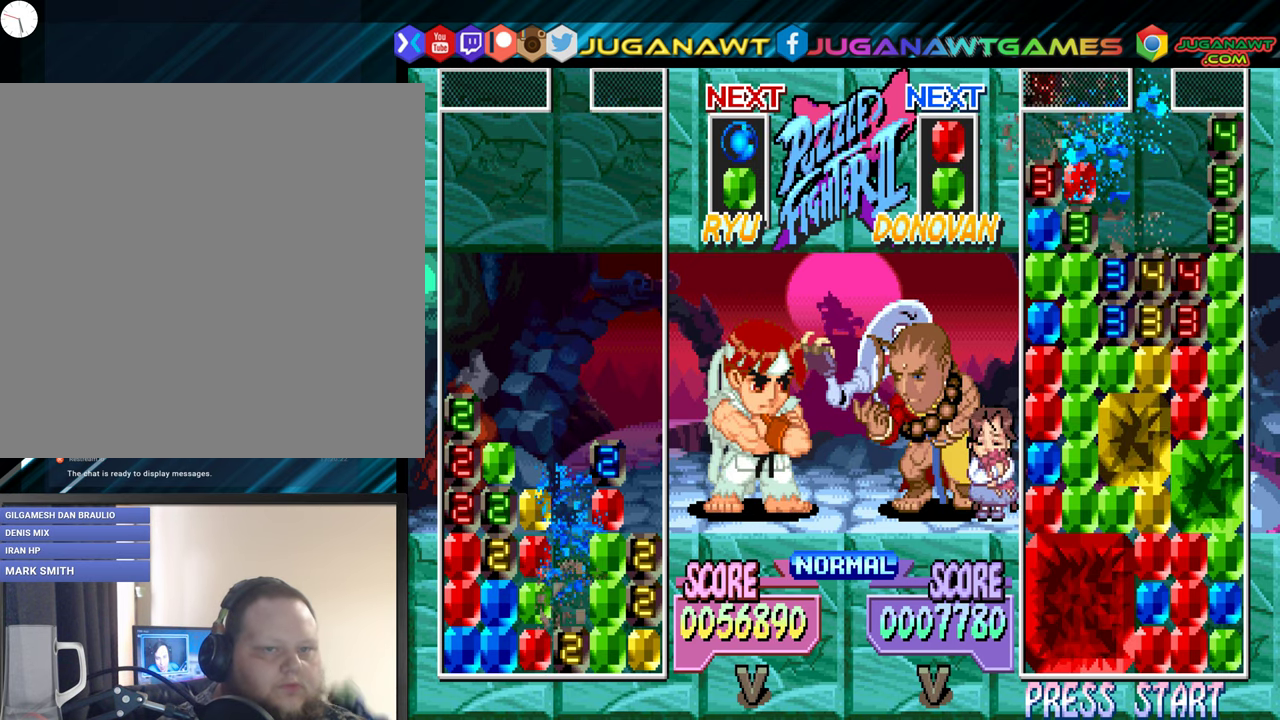
{"buttons": [], "events": []}
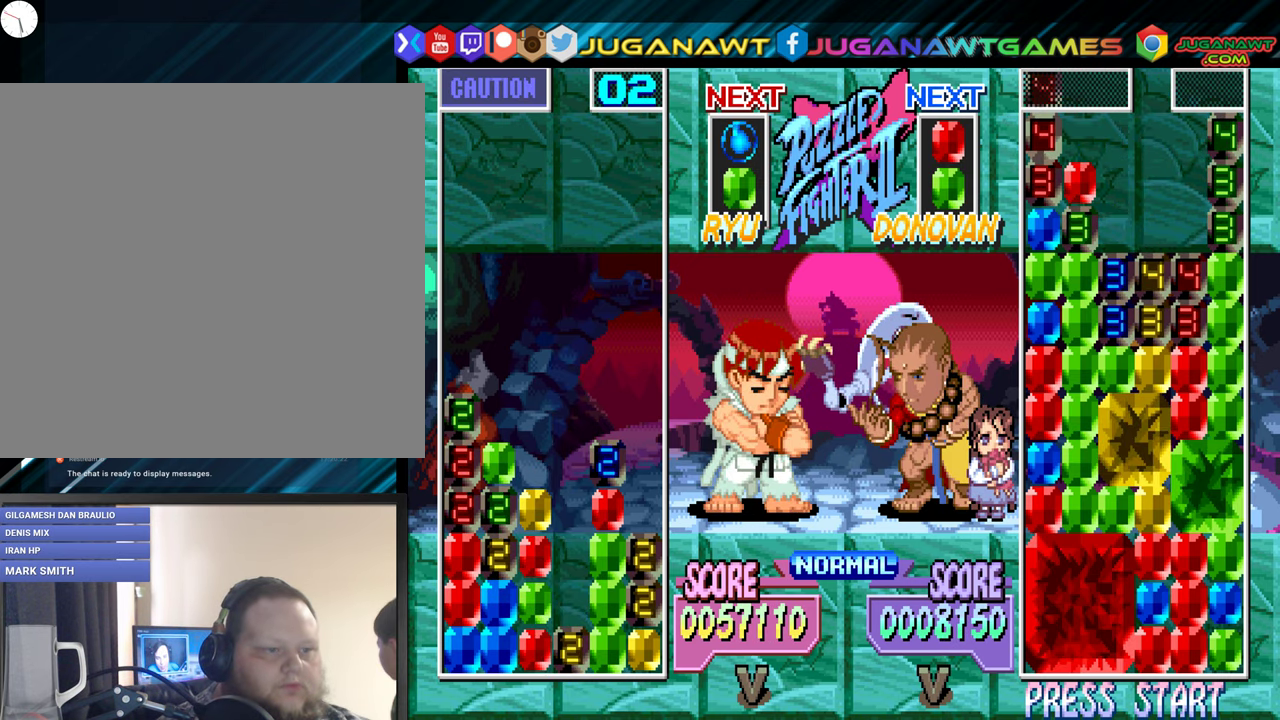
{"buttons": [], "events": []}
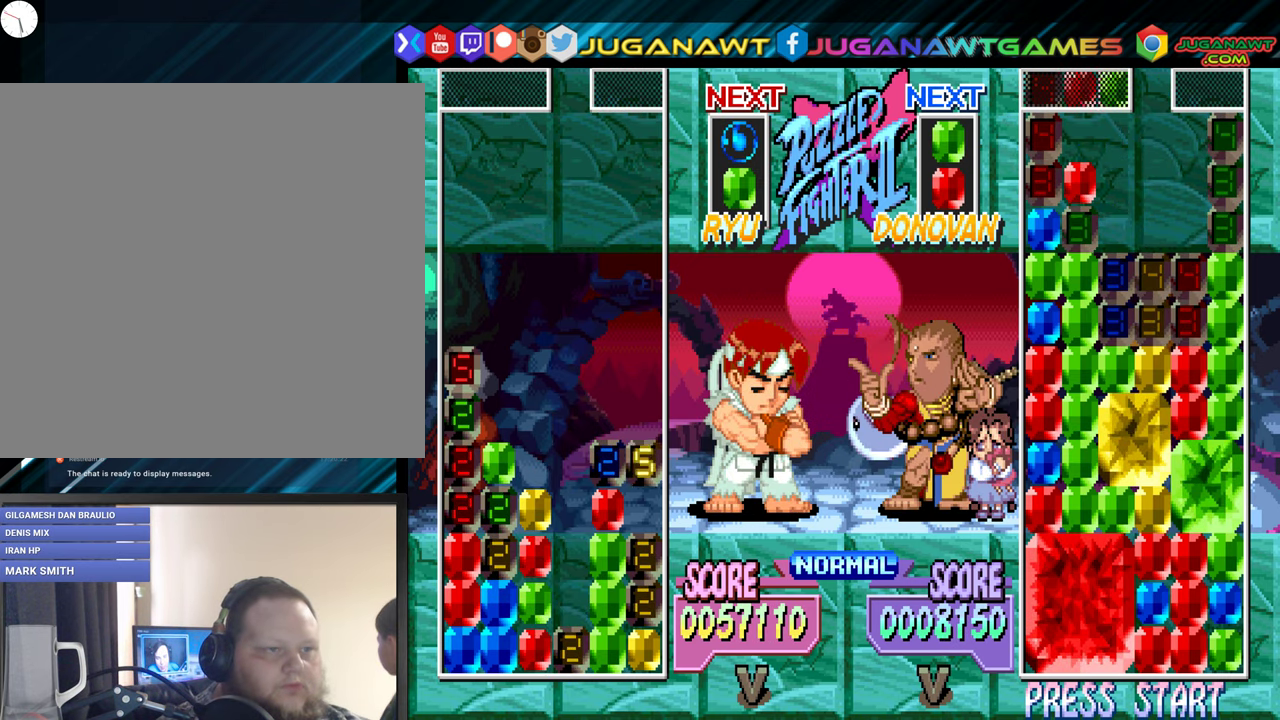
{"buttons": ["DPAD_DOWN"], "events": [[34, "A", "down"], [84, "A", "up"], [450, "DPAD_DOWN", "down"]]}
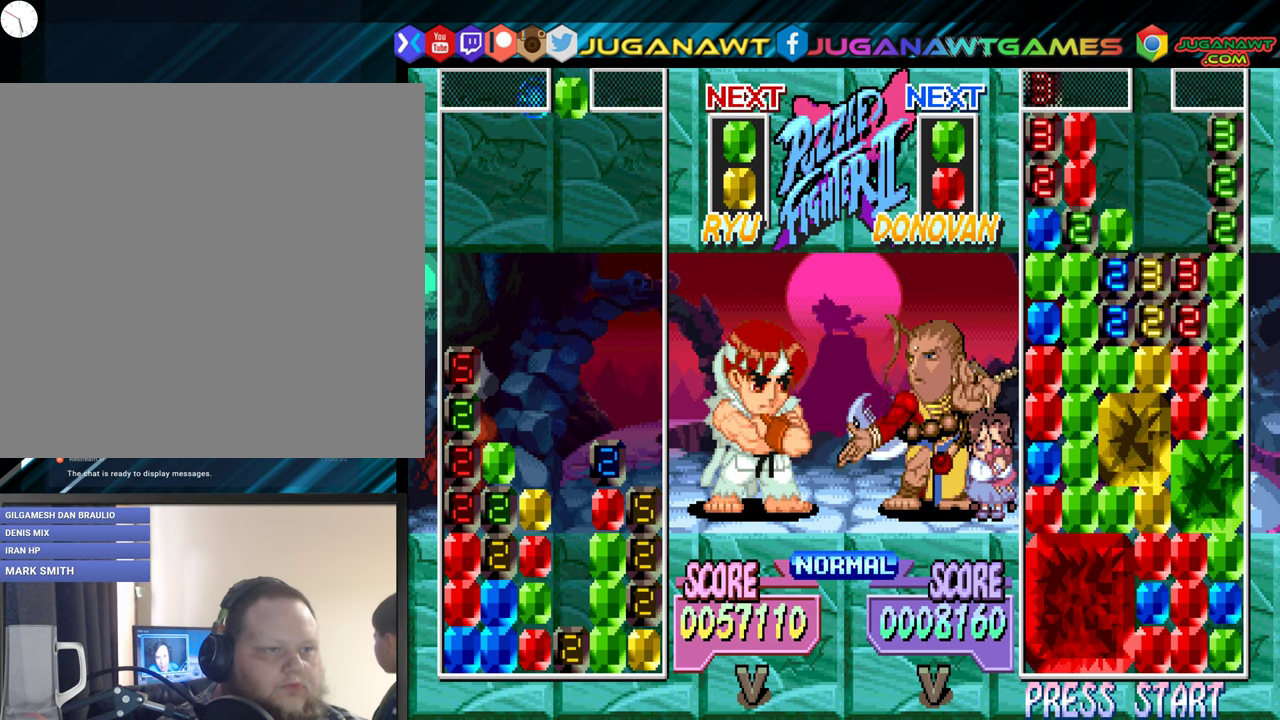
{"buttons": ["DPAD_DOWN"], "events": []}
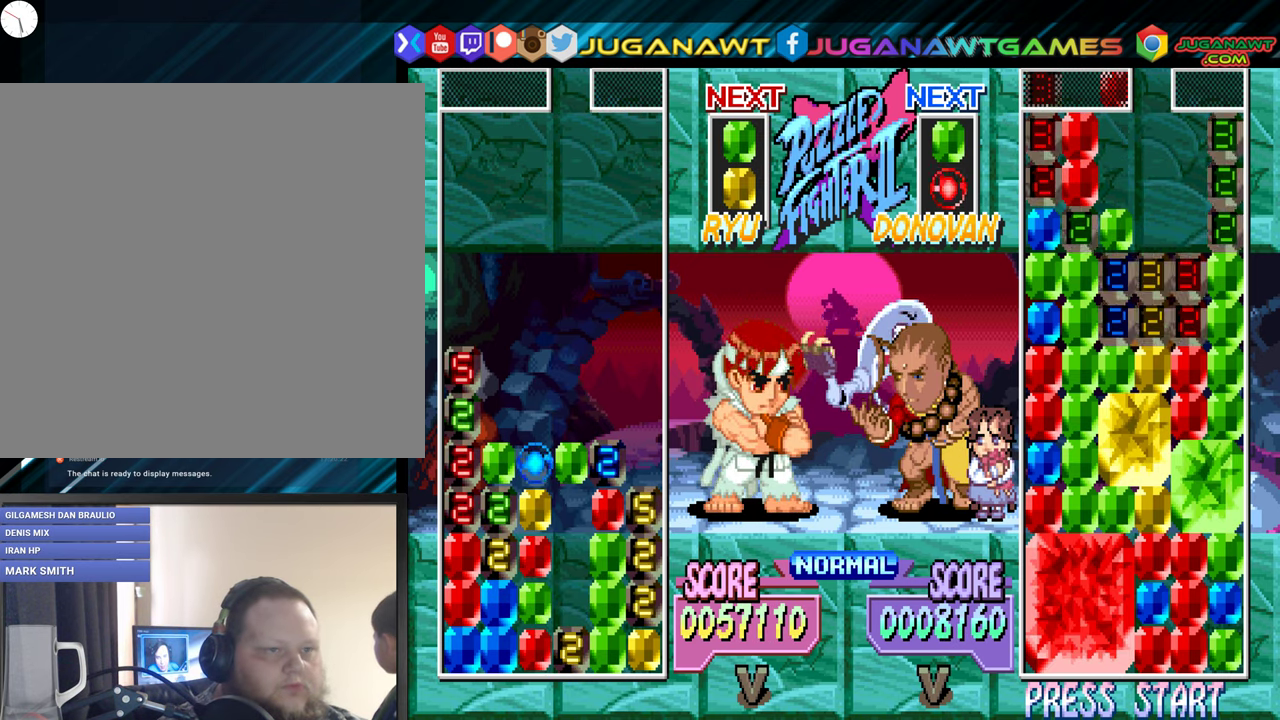
{"buttons": [], "events": [[134, "DPAD_DOWN", "up"]]}
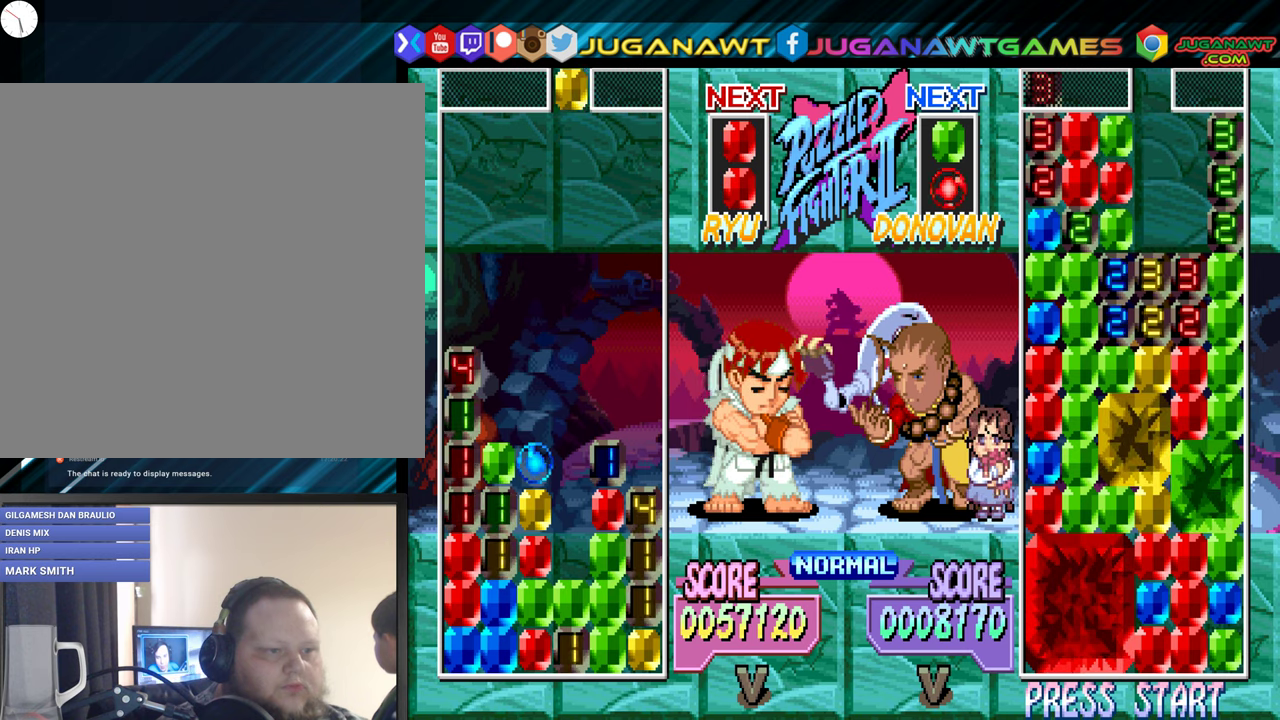
{"buttons": [], "events": [[133, "DPAD_RIGHT", "down"], [216, "DPAD_RIGHT", "up"], [383, "A", "down"], [483, "A", "up"]]}
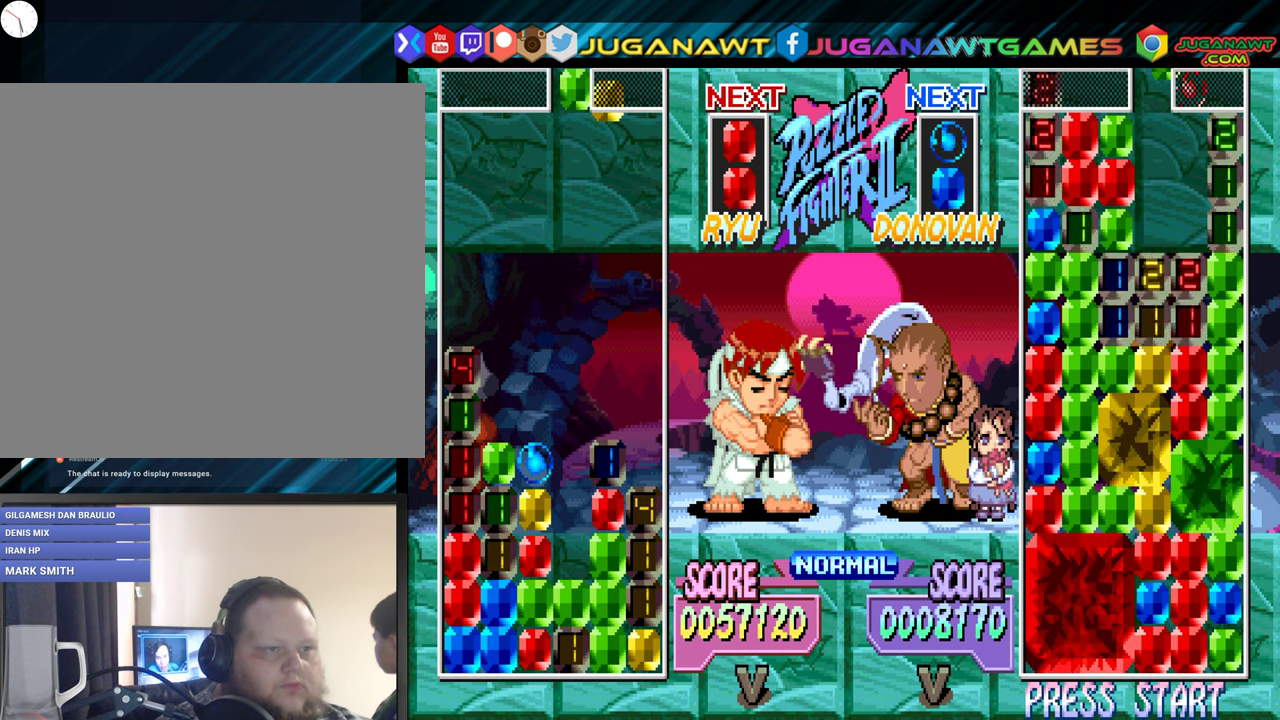
{"buttons": ["DPAD_DOWN"], "events": [[183, "DPAD_DOWN", "down"]]}
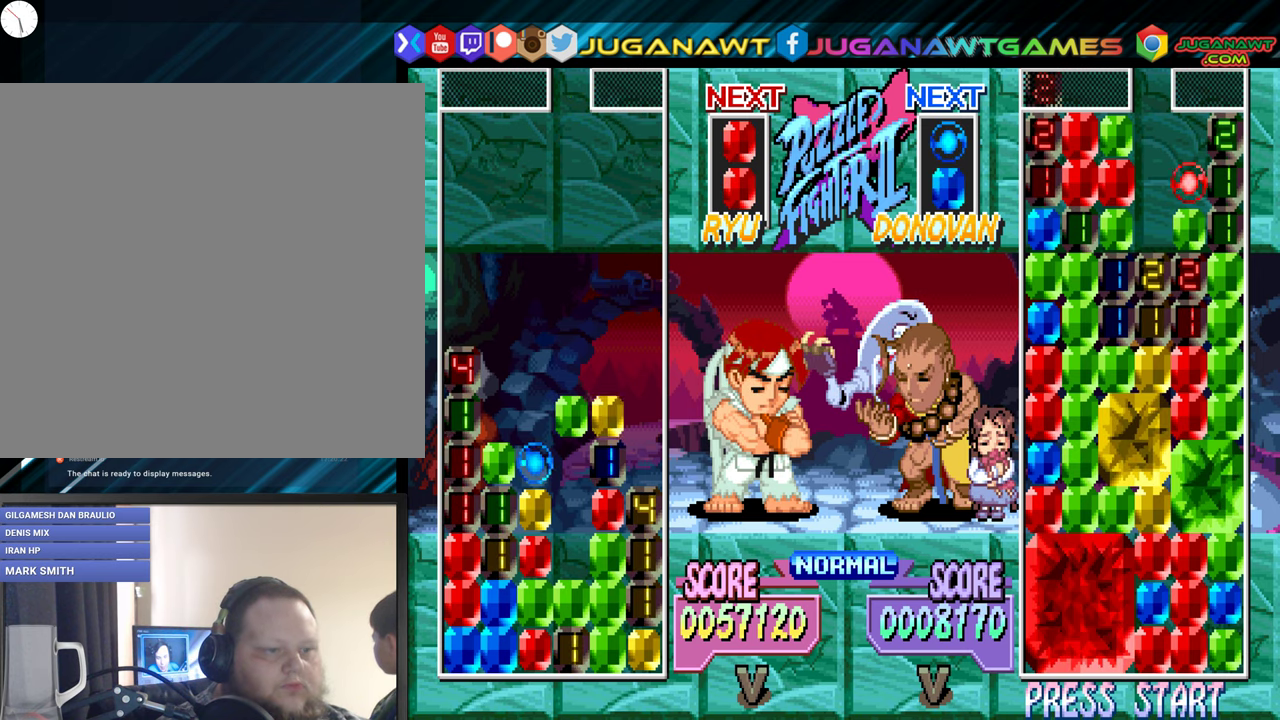
{"buttons": [], "events": [[116, "DPAD_DOWN", "up"]]}
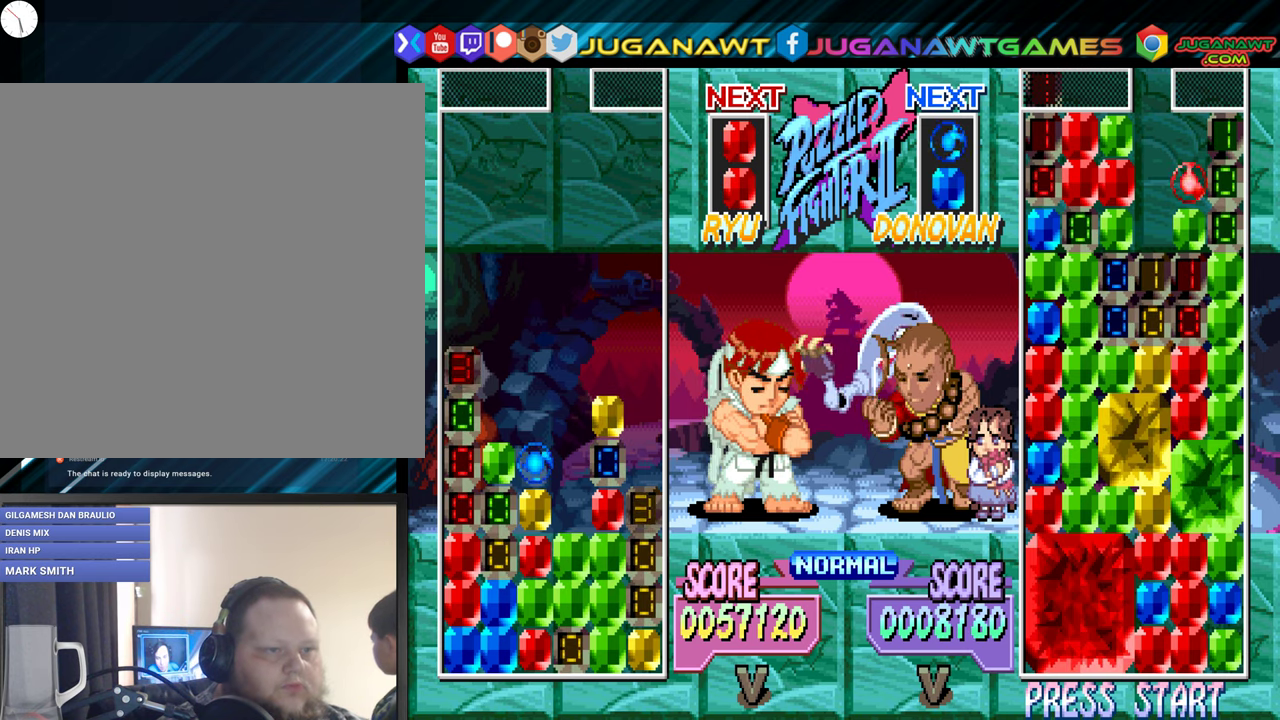
{"buttons": [], "events": []}
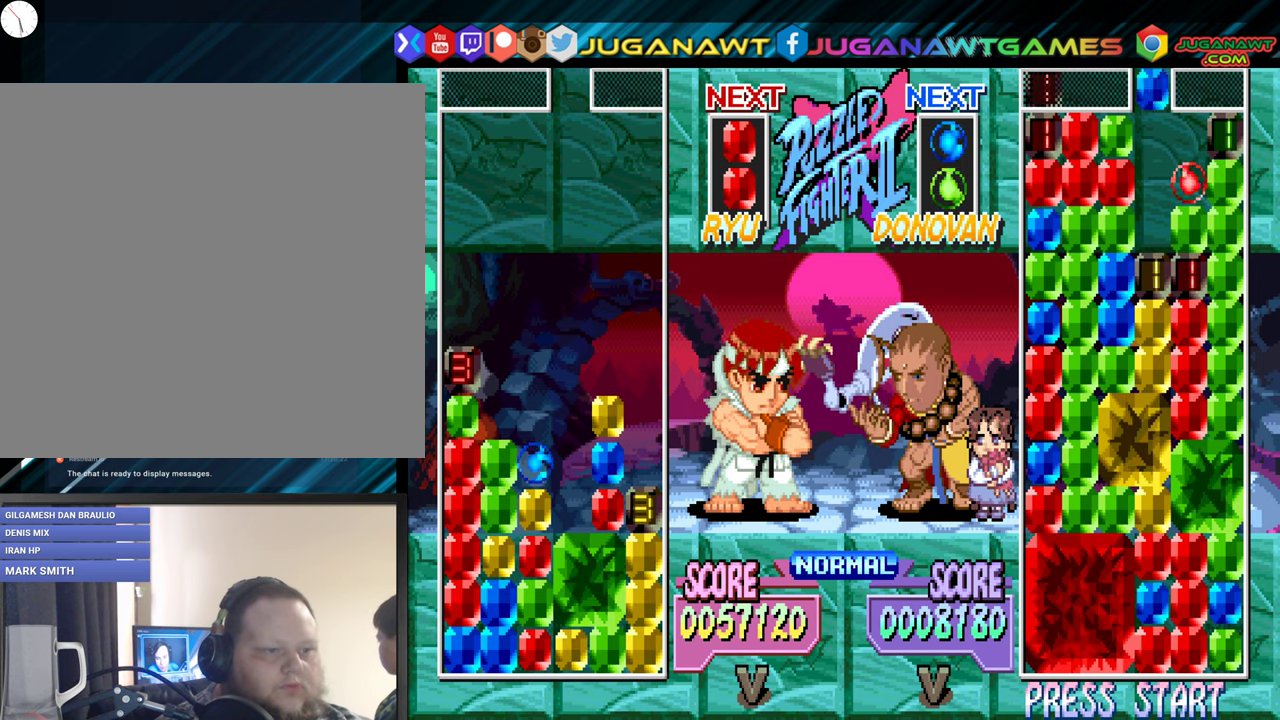
{"buttons": [], "events": [[166, "DPAD_DOWN", "down"], [266, "DPAD_DOWN", "up"]]}
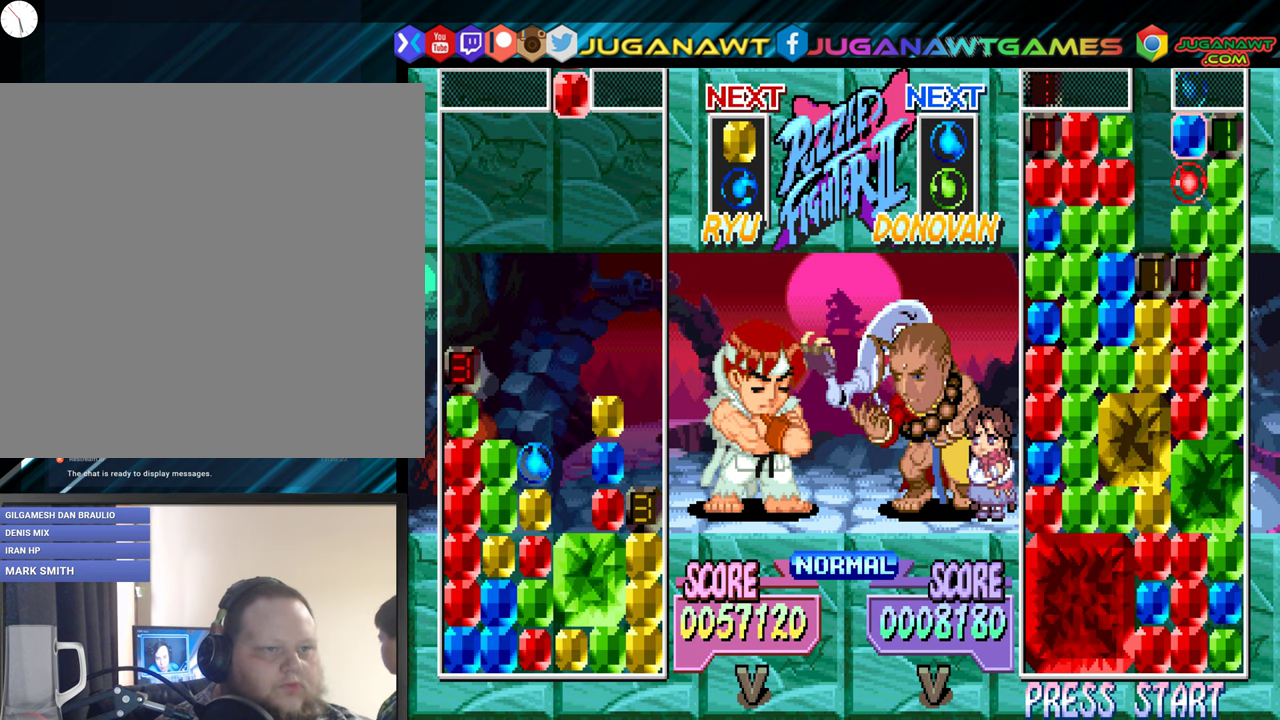
{"buttons": ["DPAD_DOWN"], "events": [[133, "DPAD_DOWN", "down"]]}
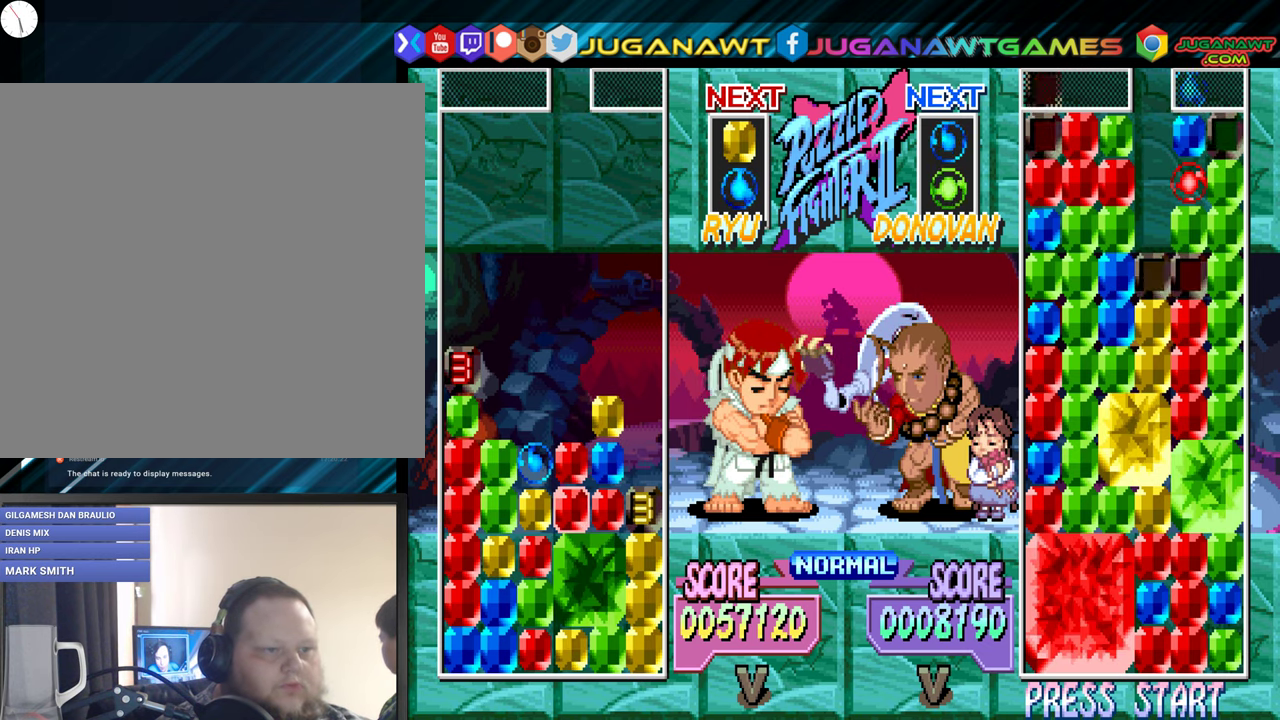
{"buttons": [], "events": [[183, "DPAD_DOWN", "up"]]}
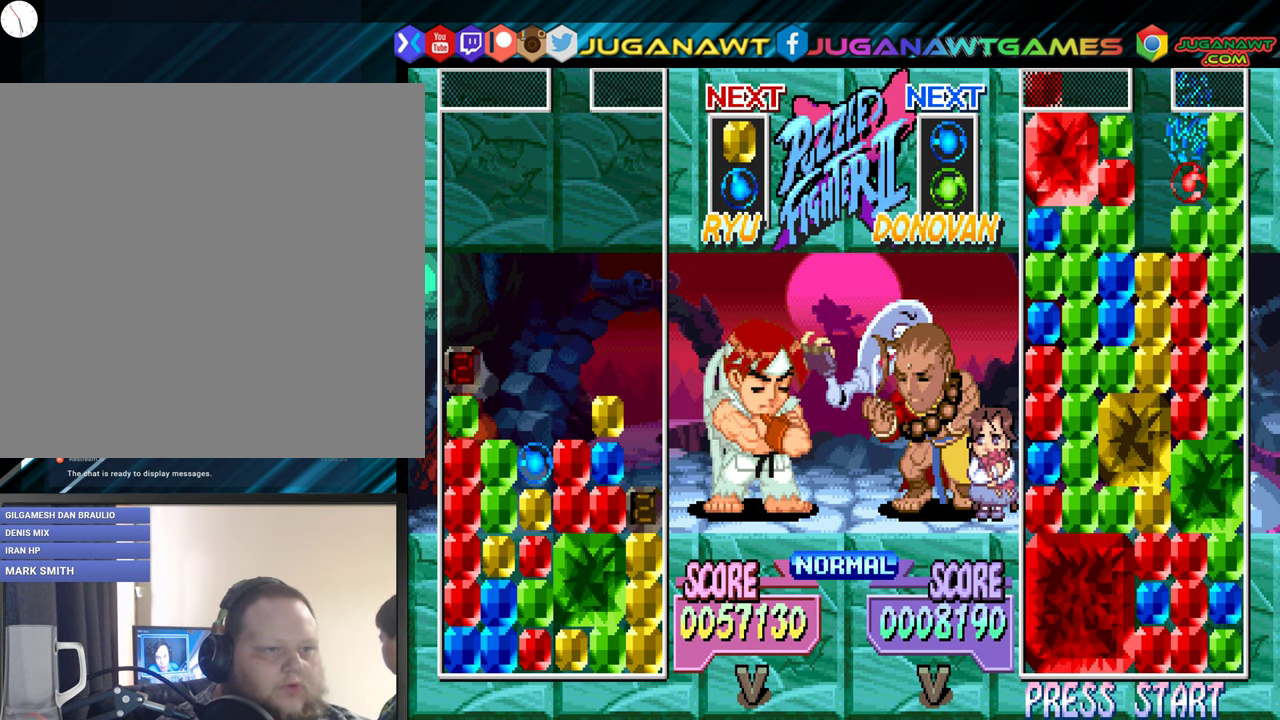
{"buttons": ["DPAD_LEFT"], "events": [[450, "DPAD_LEFT", "down"]]}
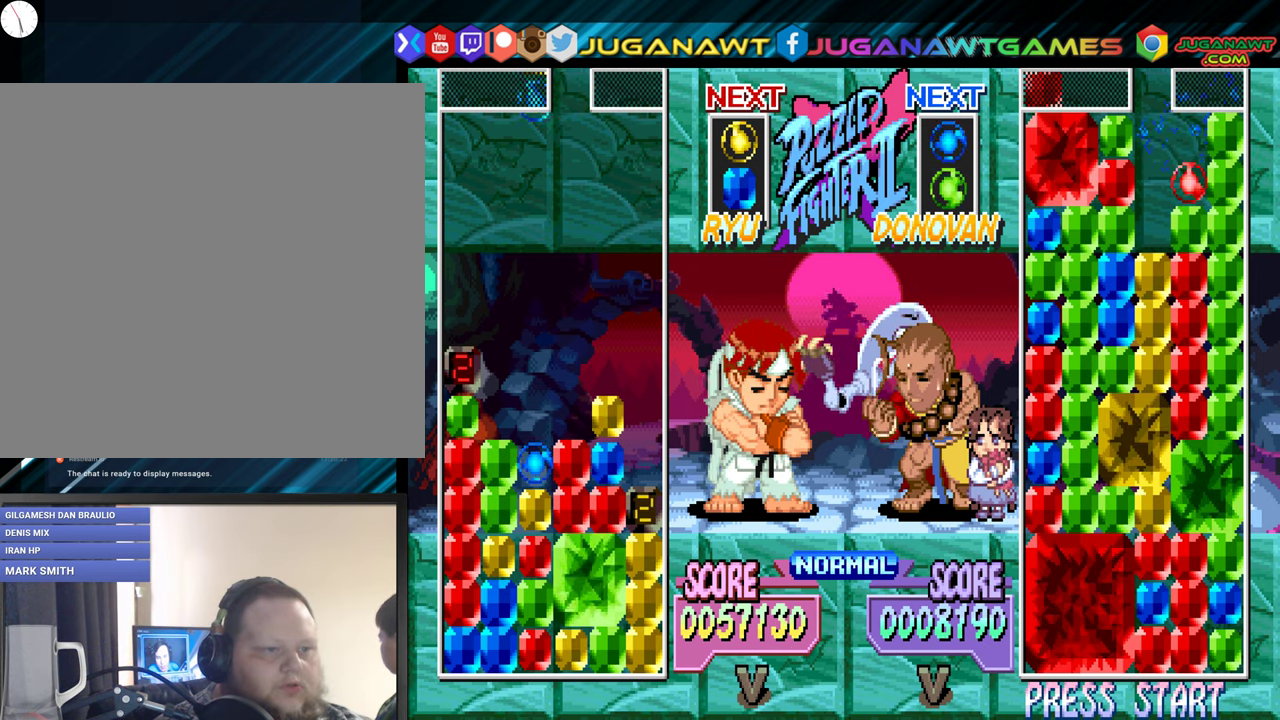
{"buttons": ["DPAD_DOWN"], "events": [[16, "DPAD_LEFT", "up"], [33, "B", "down"], [116, "B", "up"], [233, "DPAD_DOWN", "down"]]}
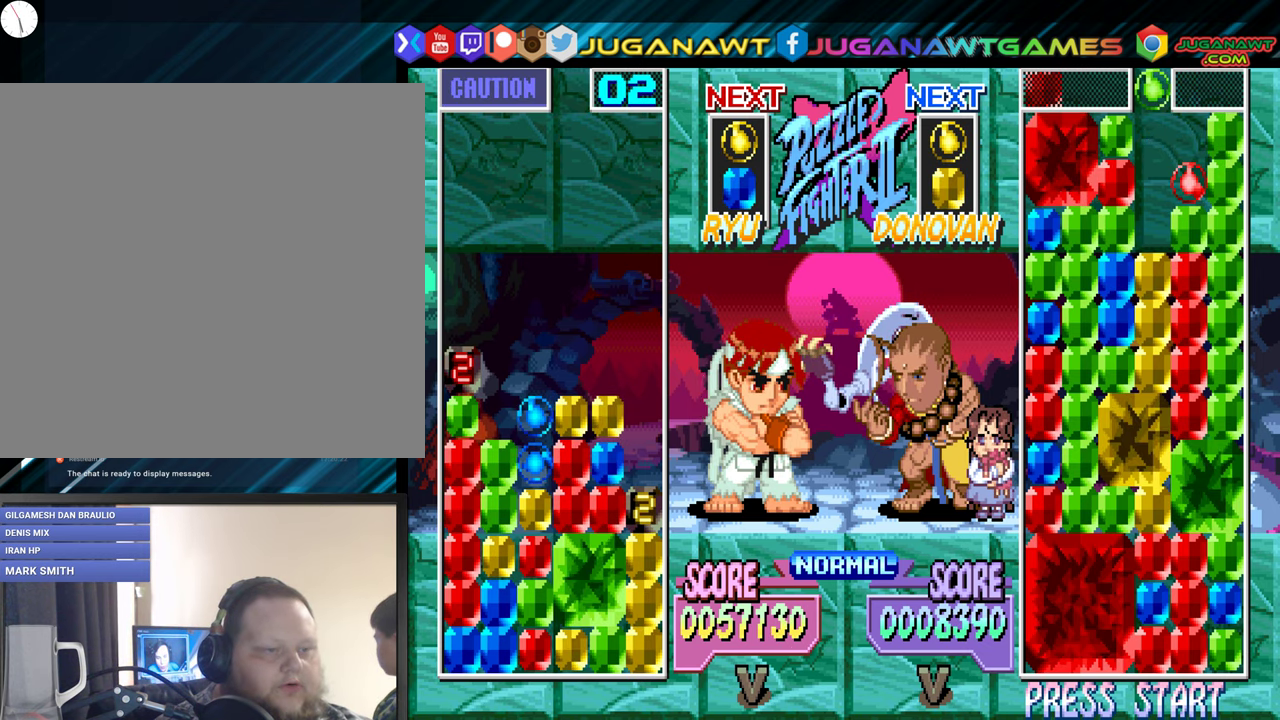
{"buttons": [], "events": [[233, "DPAD_DOWN", "up"]]}
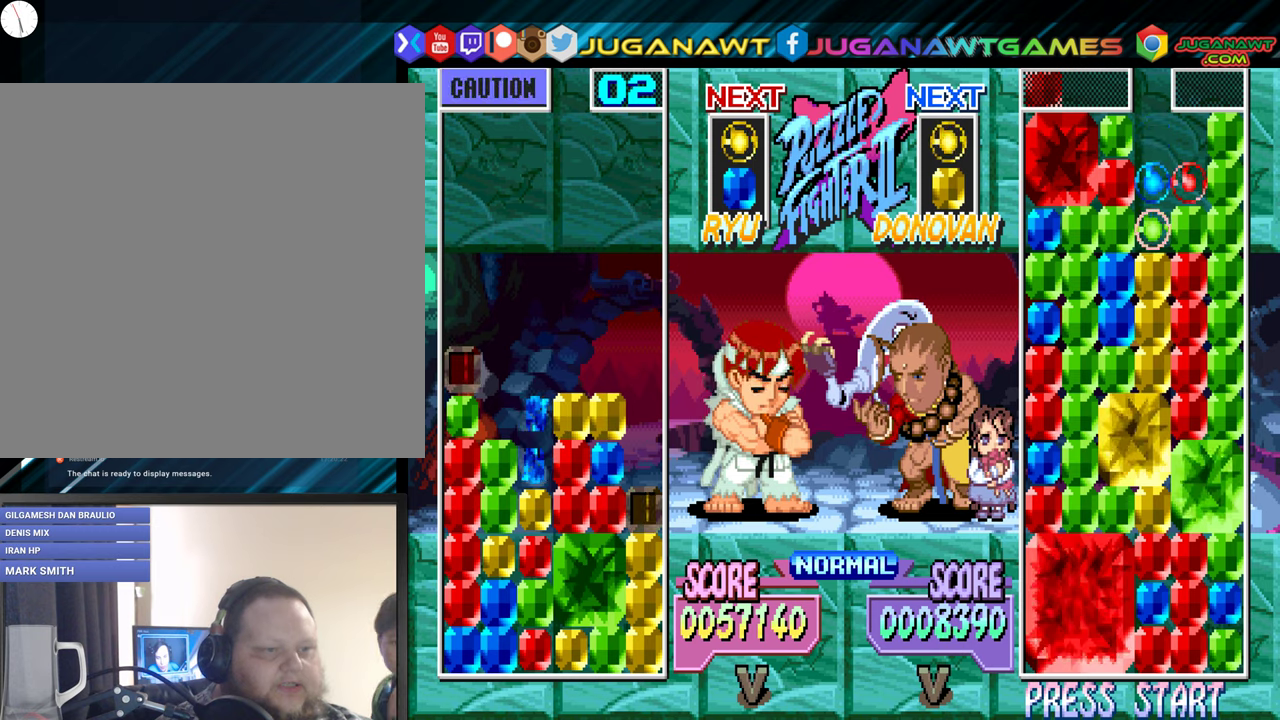
{"buttons": [], "events": []}
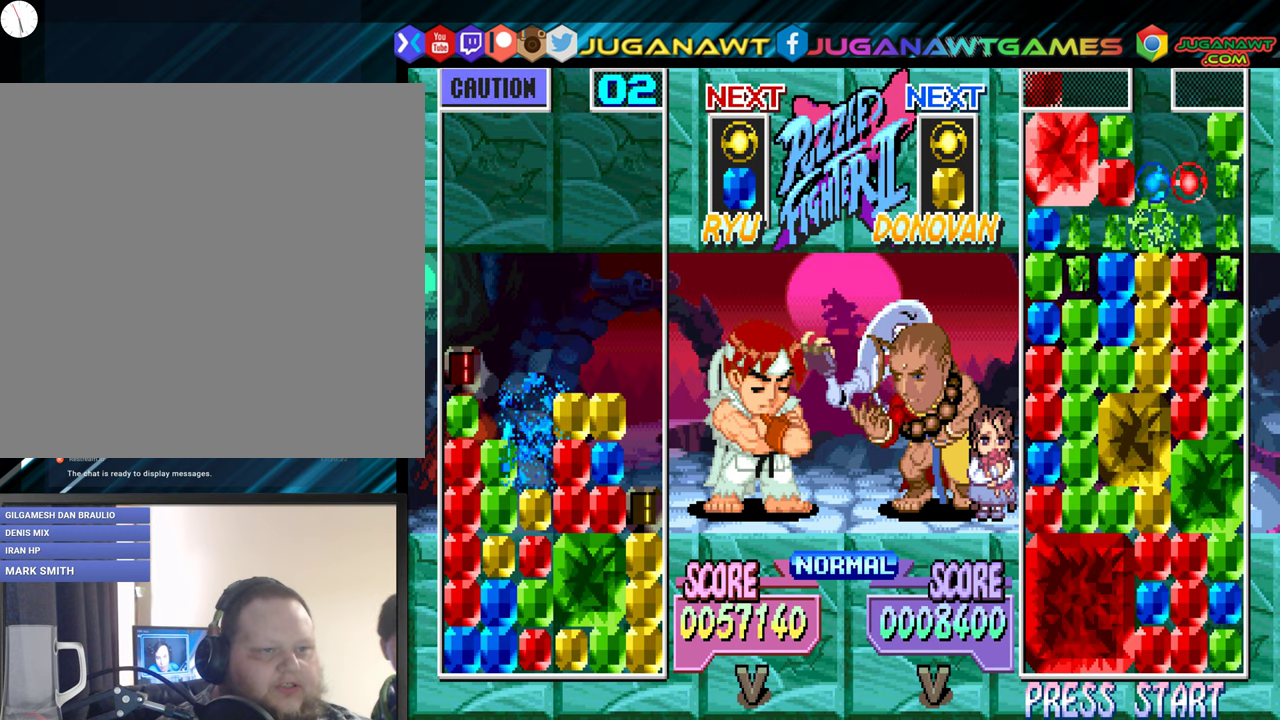
{"buttons": ["DPAD_RIGHT"], "events": [[433, "DPAD_RIGHT", "down"]]}
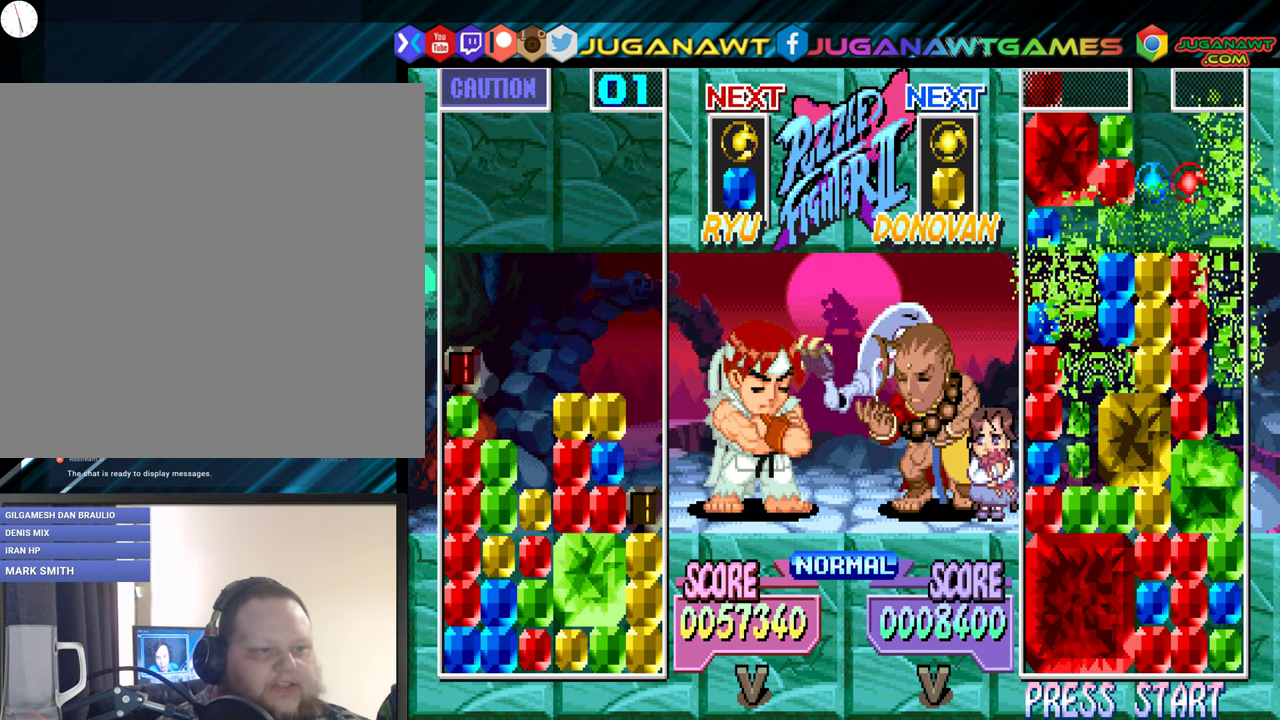
{"buttons": [], "events": [[17, "DPAD_RIGHT", "up"], [317, "DPAD_LEFT", "down"], [367, "B", "down"], [383, "DPAD_LEFT", "up"], [467, "B", "up"]]}
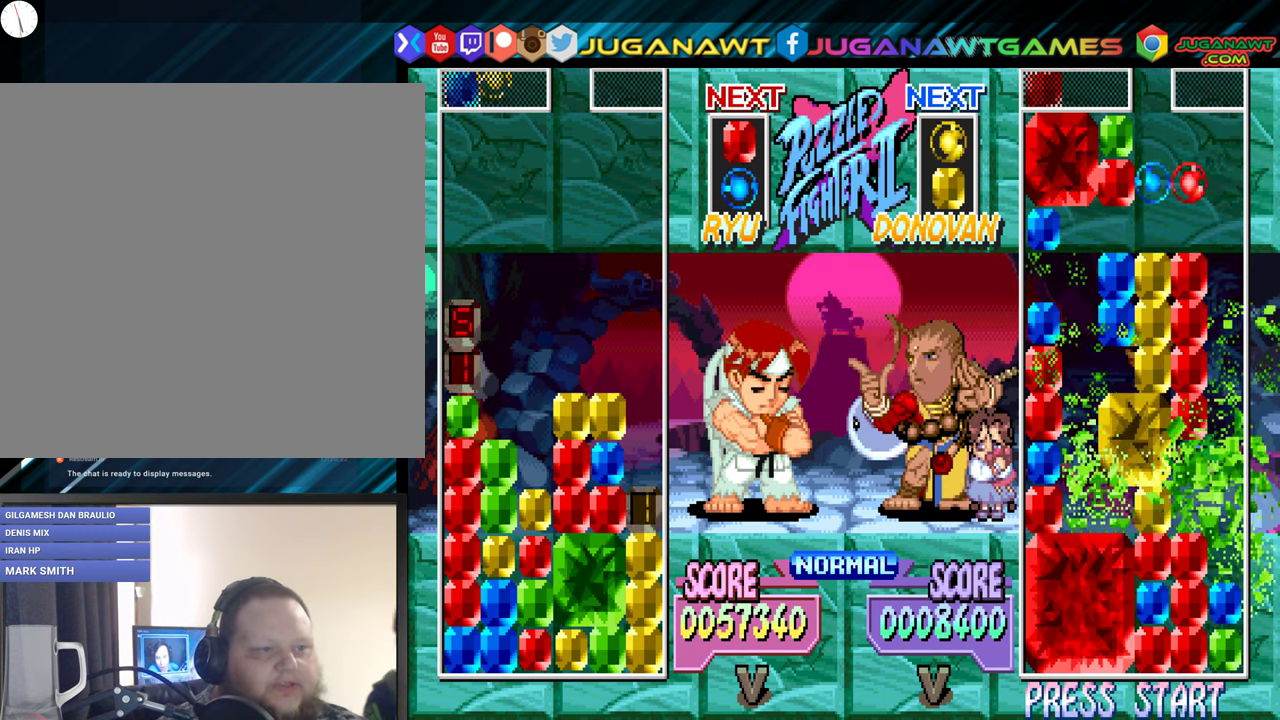
{"buttons": [], "events": [[400, "DPAD_RIGHT", "down"], [500, "DPAD_RIGHT", "up"]]}
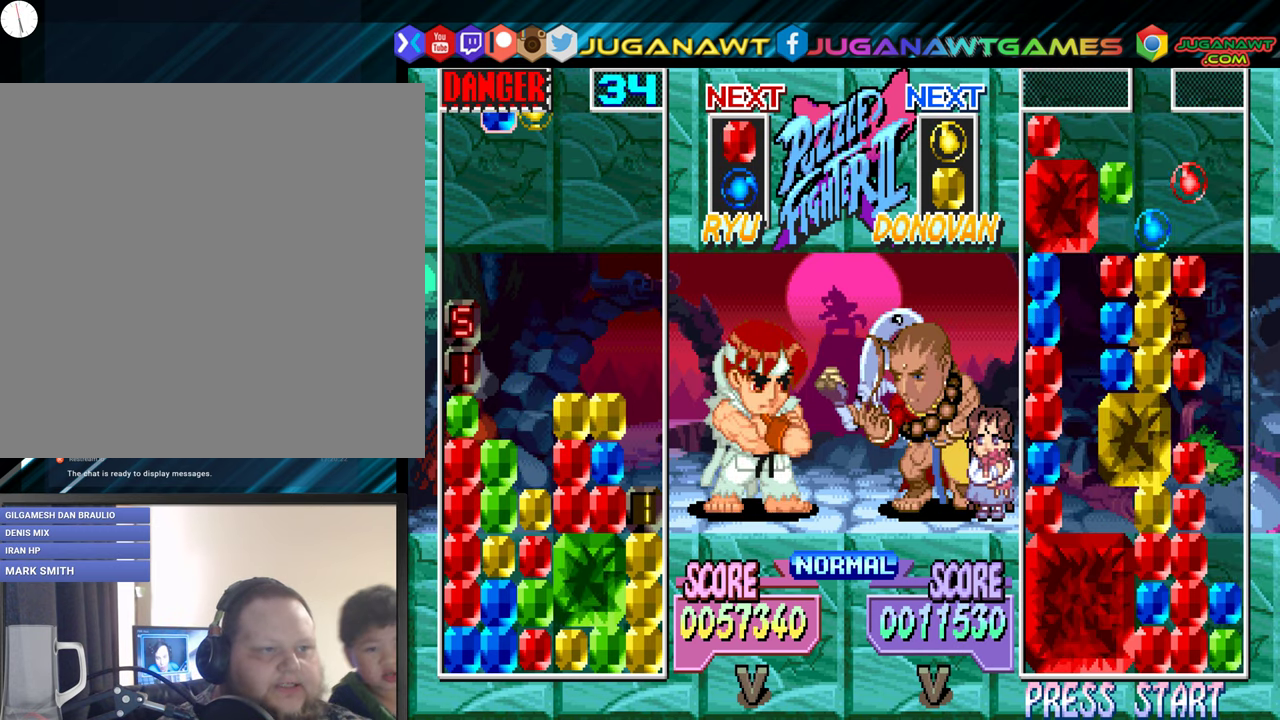
{"buttons": [], "events": []}
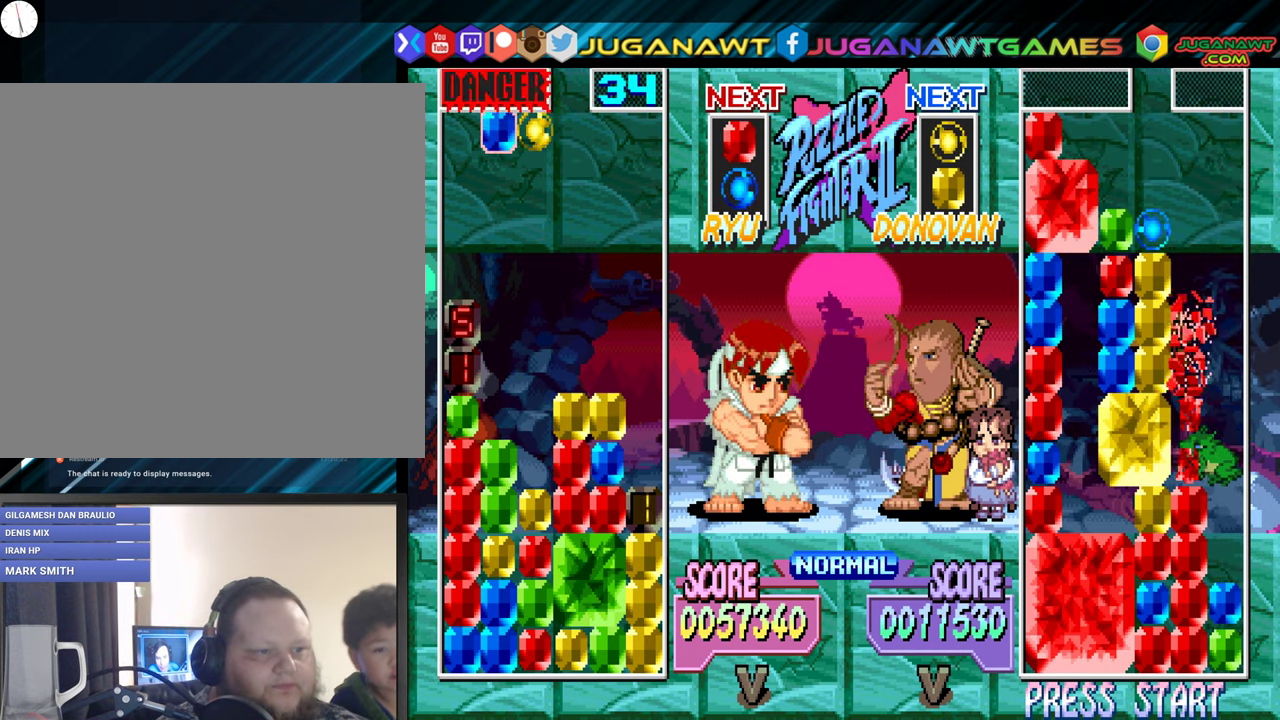
{"buttons": ["DPAD_DOWN"], "events": [[233, "DPAD_DOWN", "down"]]}
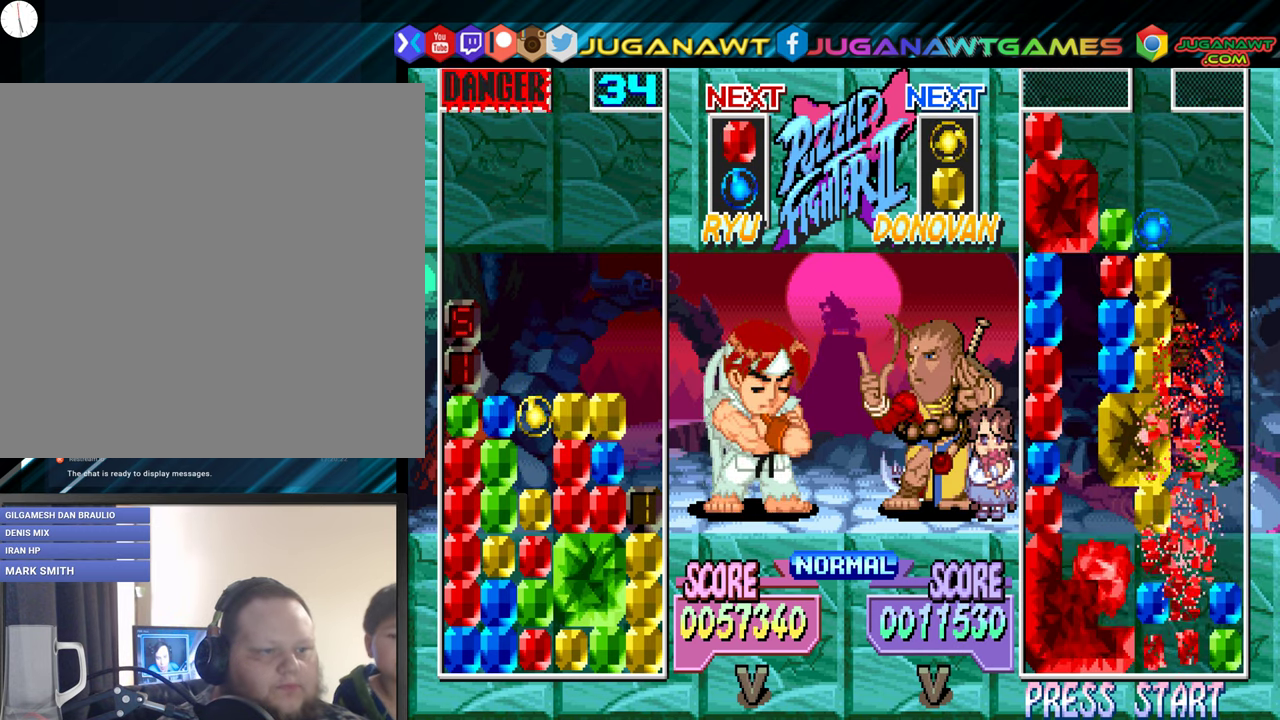
{"buttons": [], "events": [[183, "DPAD_DOWN", "up"]]}